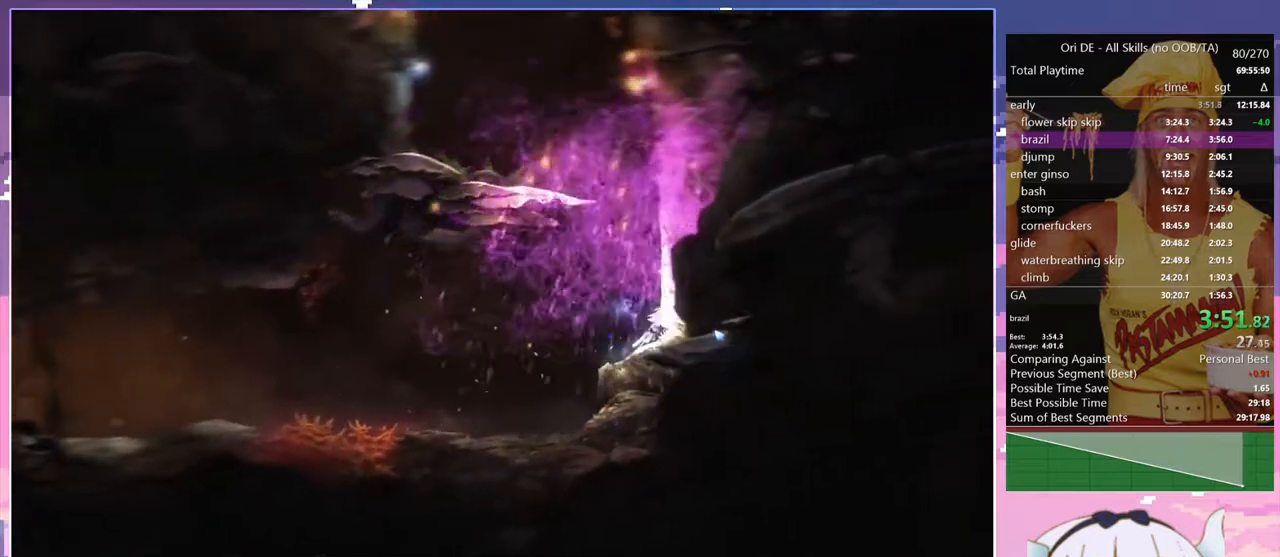
Gameplay with keyboard; each line is a JSON object with the keys held at the frame after it. "events" lists presses ("down") and releases ("up") of "bash", "bash2", "bash3", "bash4", "bz", "cdash", "cjugg", "confirm", "confirm2", "d", "dash", "dbash", "debug", "escape", "glide", "glimb", "grndc", "grnde", "jump", "pause", "q", "rjump", "s", "sa", "save", "space", "spirit", "toggle" and "z" between this image and that frame as [ms after this image, input, new state], when the widget could be followed in between. No other keys are recorded. Mouse input is not recorded. Key names are as the overlay labels them; some are game actions (e.g. jump) rather than physical keys.
{"keys": ["q", "space"], "events": [[433, "q", "down"], [433, "space", "up"], [483, "d", "up"], [483, "space", "down"]]}
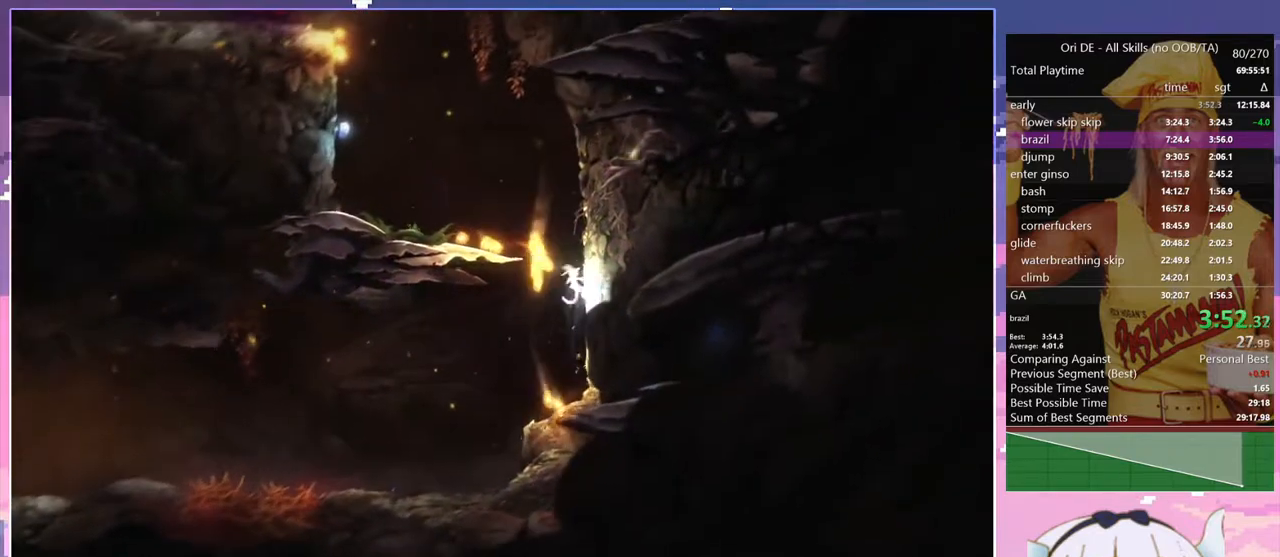
{"keys": ["q"], "events": [[400, "space", "up"]]}
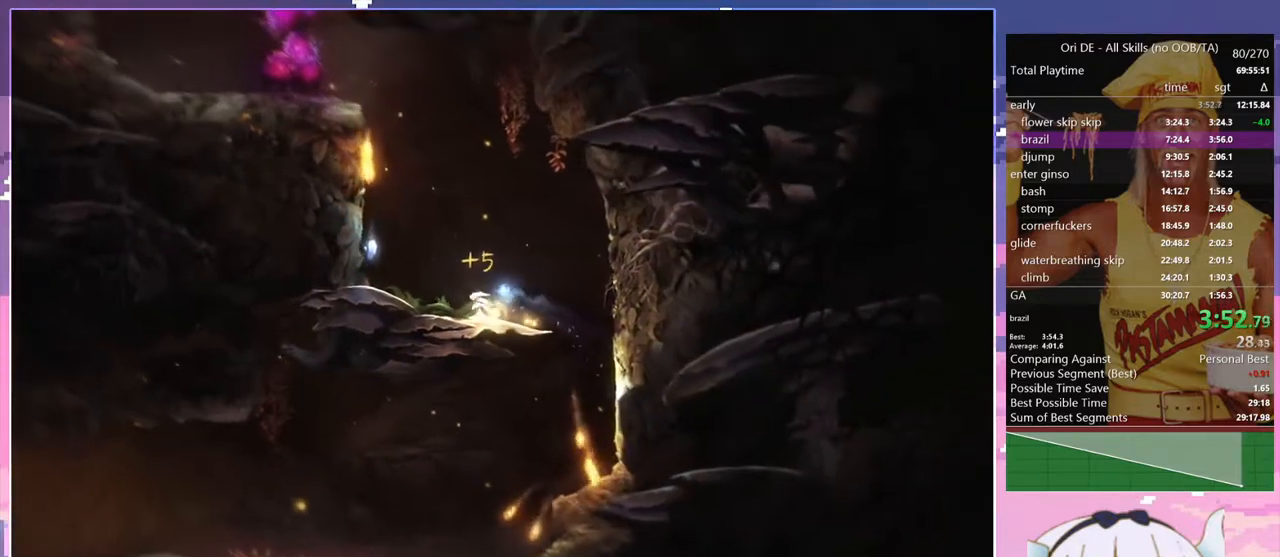
{"keys": ["q", "space"], "events": [[417, "space", "down"]]}
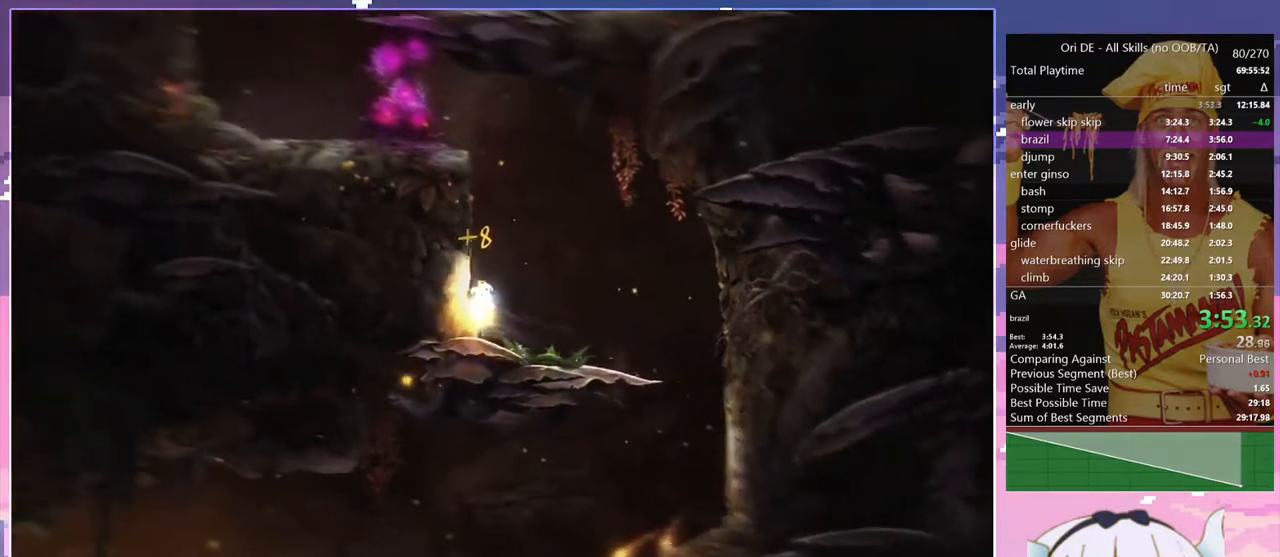
{"keys": ["q", "space"], "events": [[283, "space", "up"], [333, "space", "down"]]}
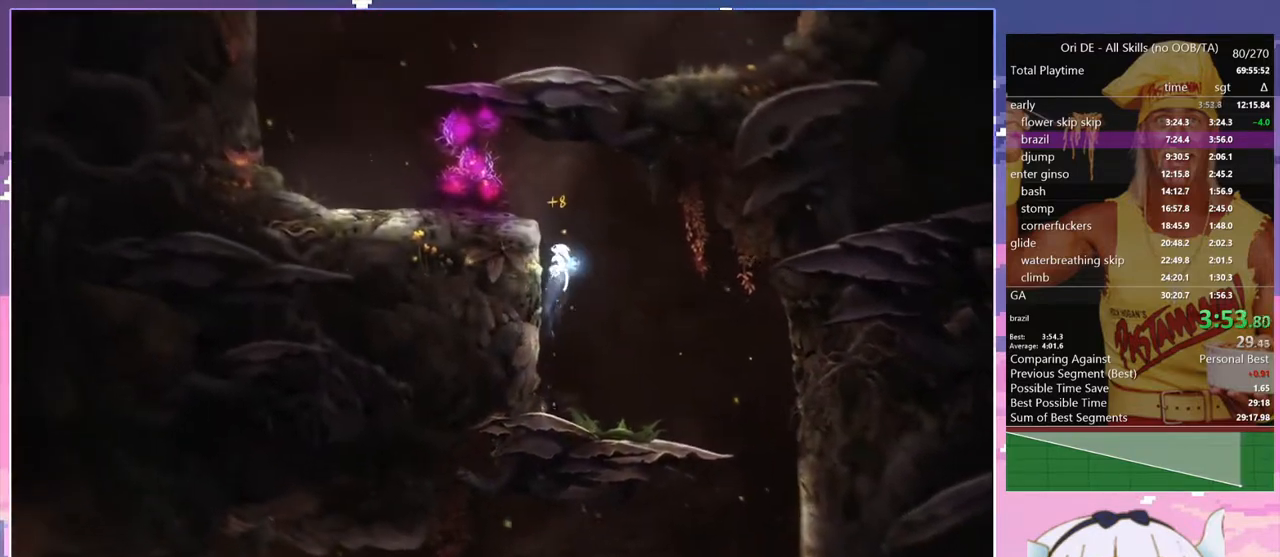
{"keys": ["q"], "events": [[167, "q", "up"], [167, "space", "up"], [217, "space", "down"], [267, "q", "down"], [400, "space", "up"]]}
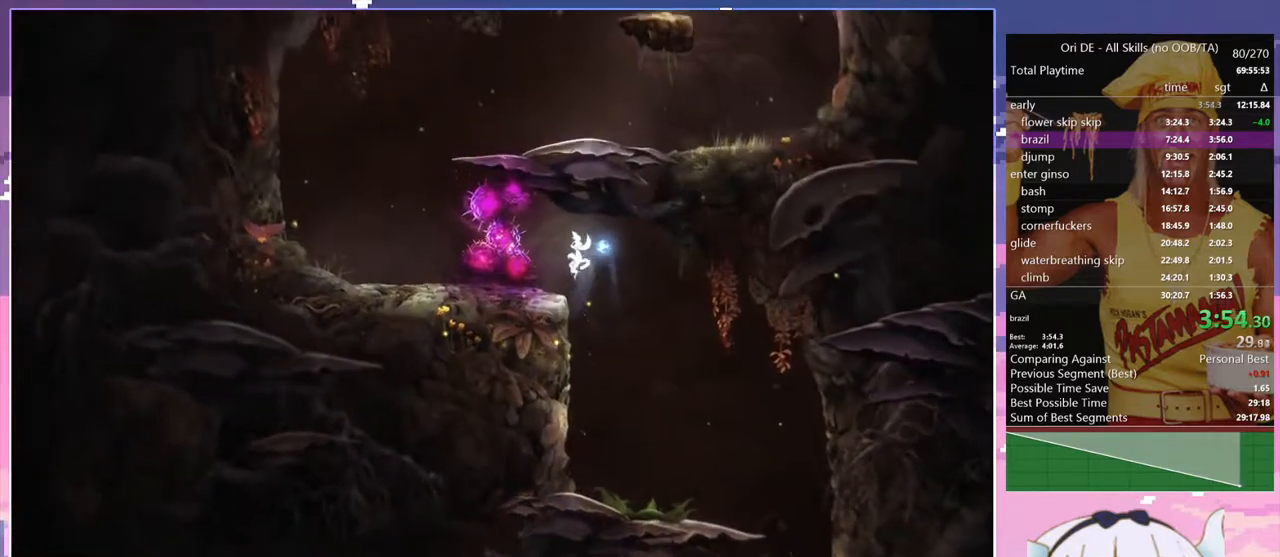
{"keys": ["d", "space"], "events": [[183, "q", "up"], [267, "d", "down"], [267, "space", "down"]]}
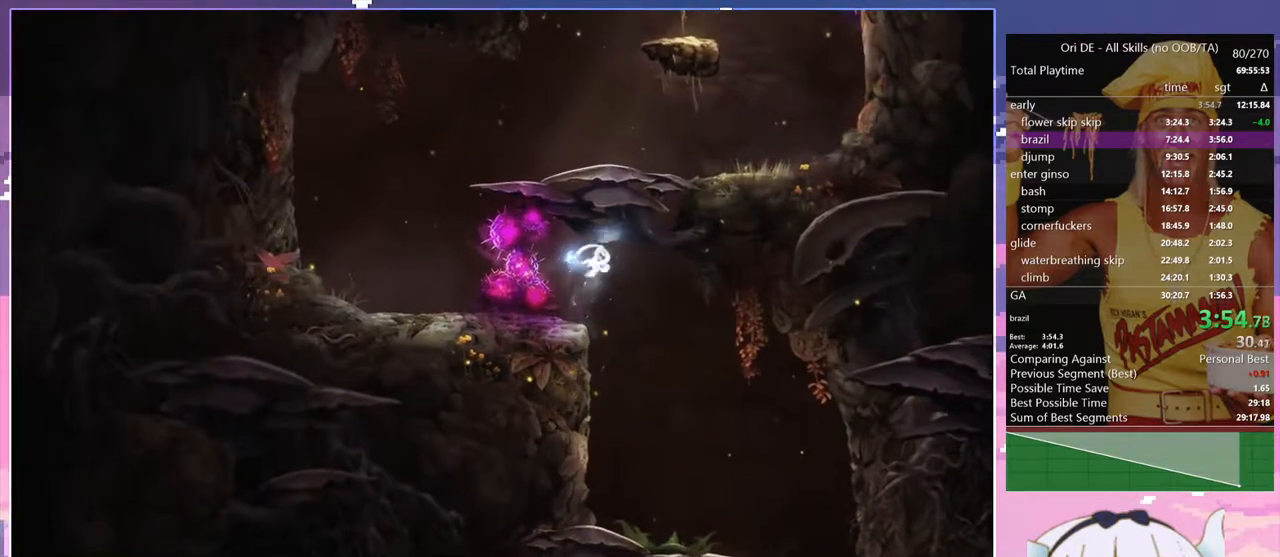
{"keys": ["d"], "events": [[250, "space", "up"], [283, "space", "down"], [483, "space", "up"]]}
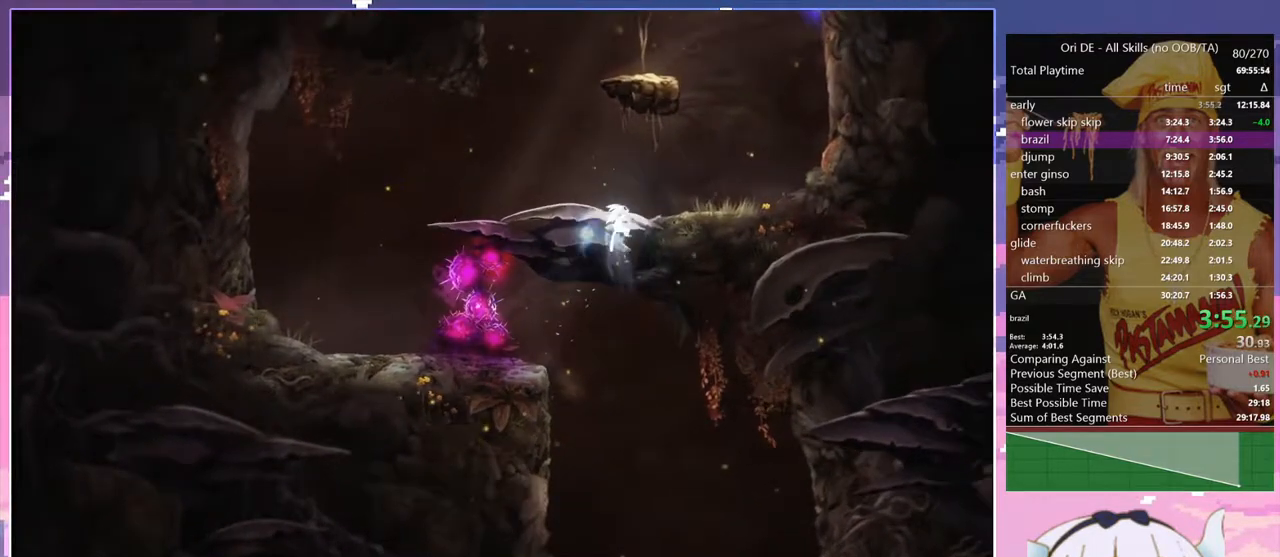
{"keys": [], "events": [[217, "d", "up"], [217, "space", "down"], [400, "space", "up"]]}
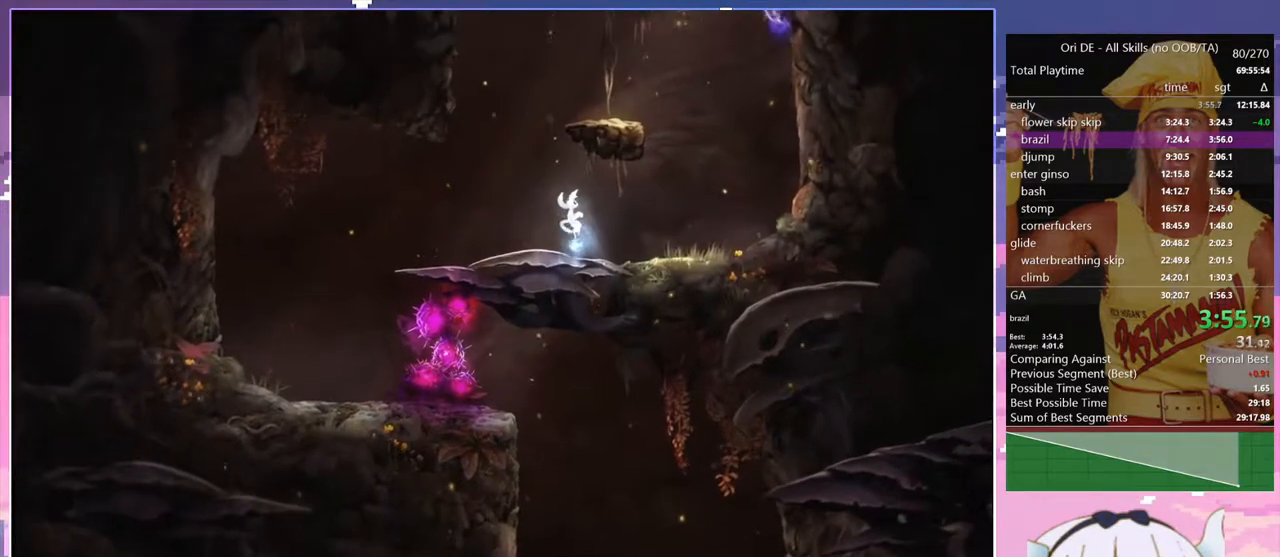
{"keys": ["d", "space"], "events": [[233, "space", "down"], [417, "d", "down"]]}
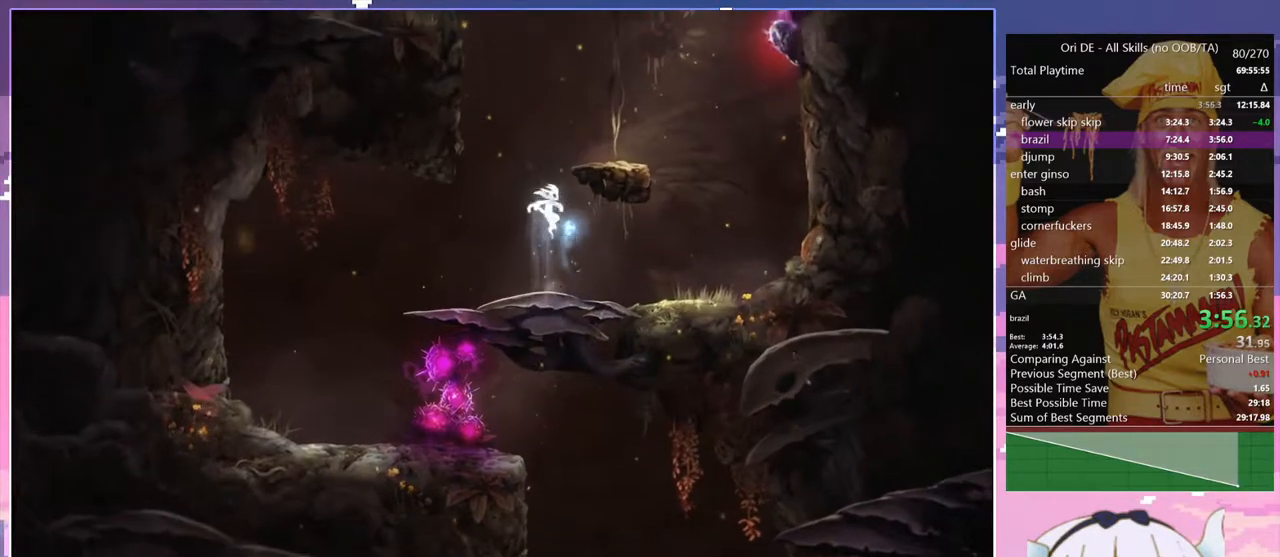
{"keys": [], "events": [[100, "space", "up"], [150, "q", "down"], [150, "space", "down"], [200, "d", "up"], [483, "q", "up"], [483, "space", "up"]]}
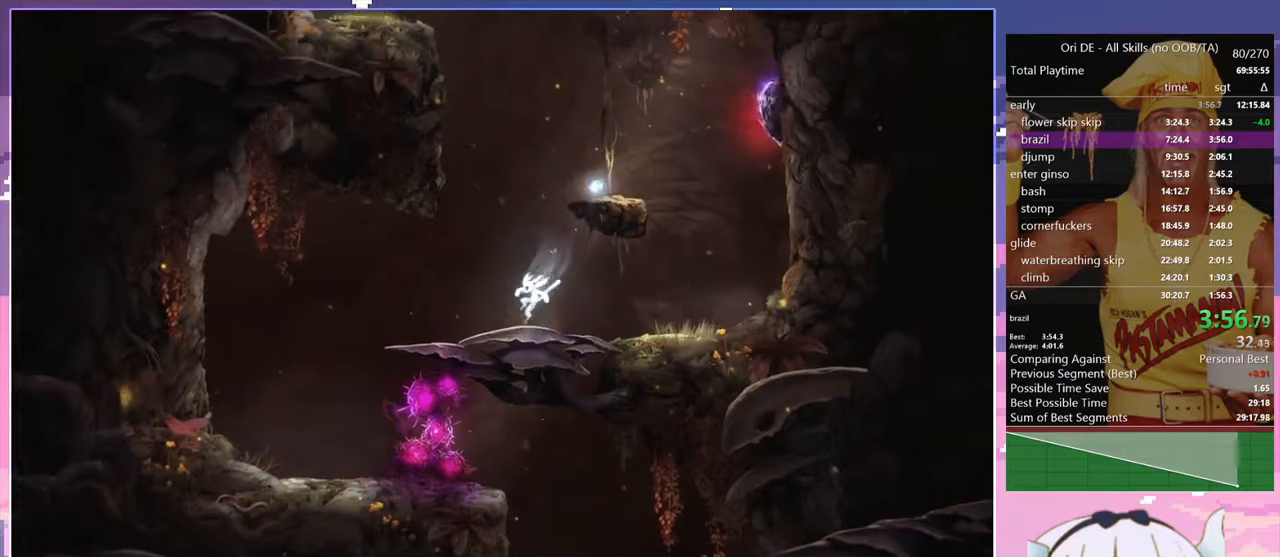
{"keys": ["d"], "events": [[400, "d", "down"]]}
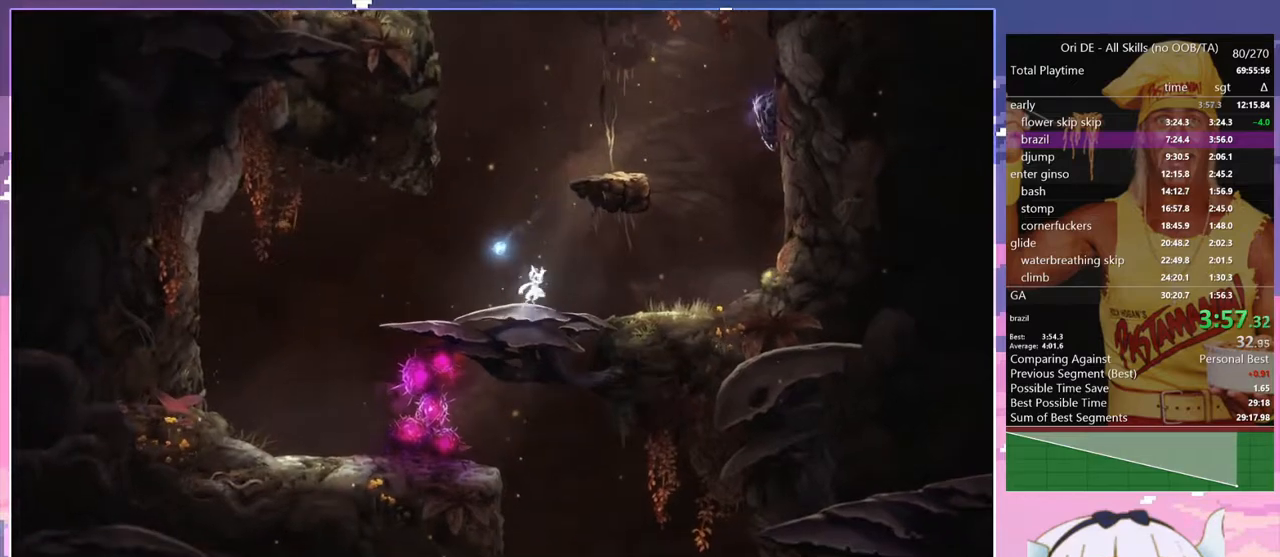
{"keys": ["d", "space"], "events": [[83, "d", "up"], [233, "space", "down"], [467, "d", "down"]]}
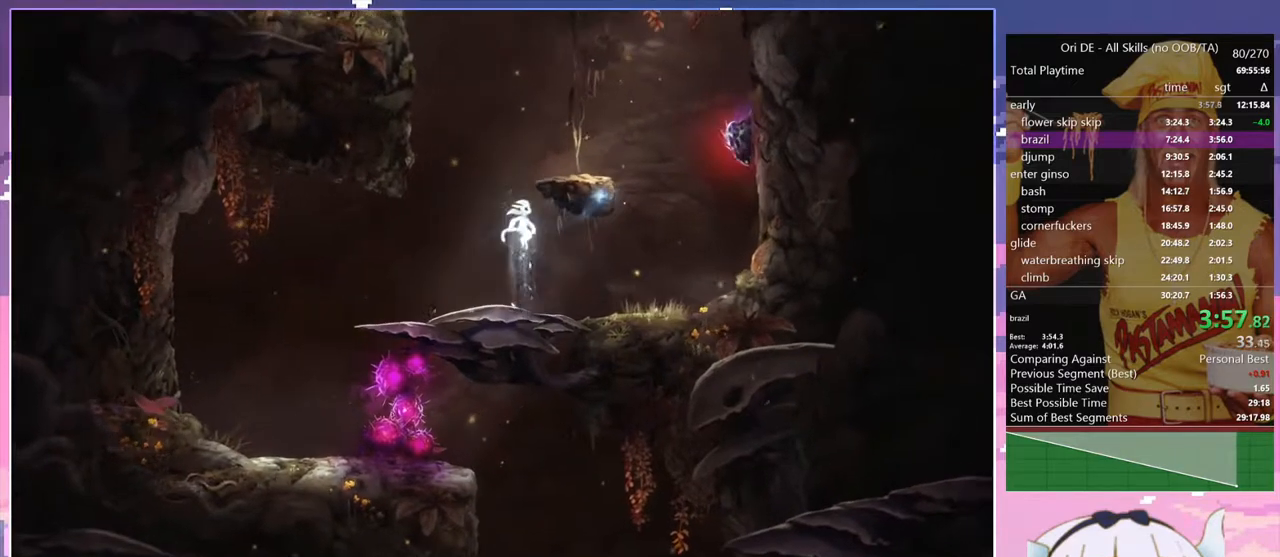
{"keys": ["q", "space"], "events": [[100, "space", "up"], [150, "q", "down"], [200, "d", "up"], [200, "space", "down"]]}
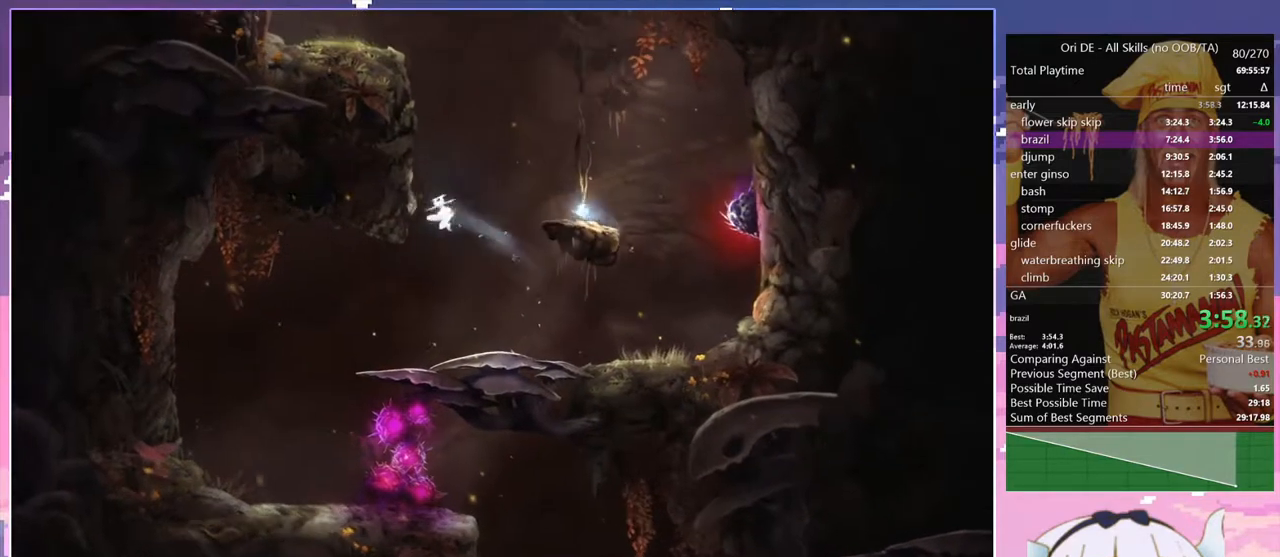
{"keys": ["q"], "events": [[117, "space", "up"], [167, "space", "down"], [450, "space", "up"]]}
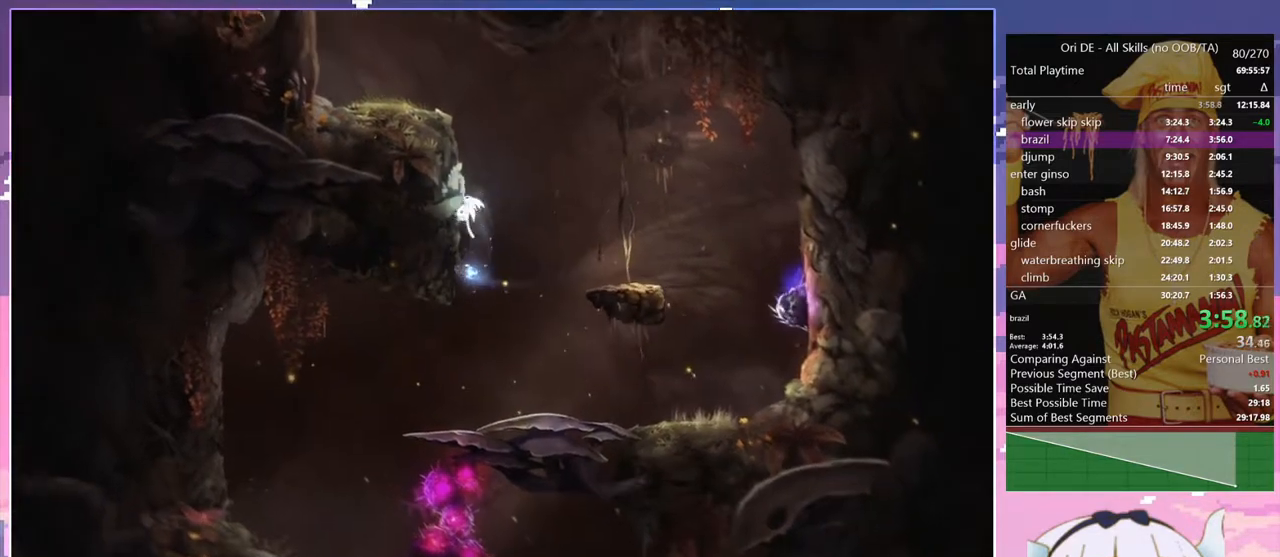
{"keys": ["space"], "events": [[50, "space", "down"], [367, "space", "up"], [417, "q", "up"], [417, "space", "down"]]}
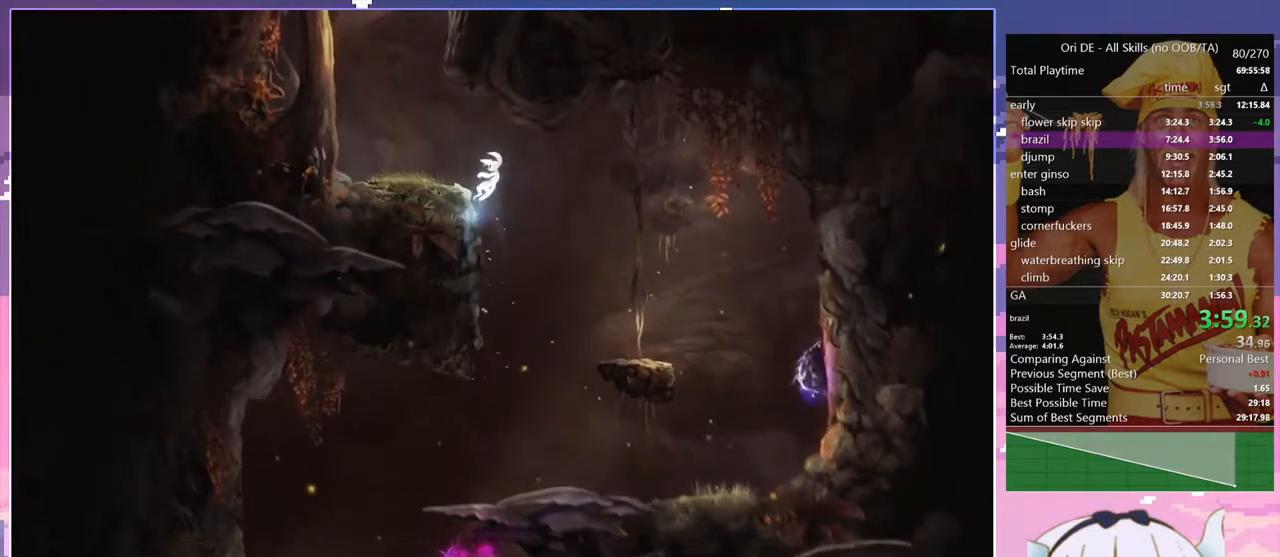
{"keys": ["q"], "events": [[17, "q", "down"], [100, "space", "up"]]}
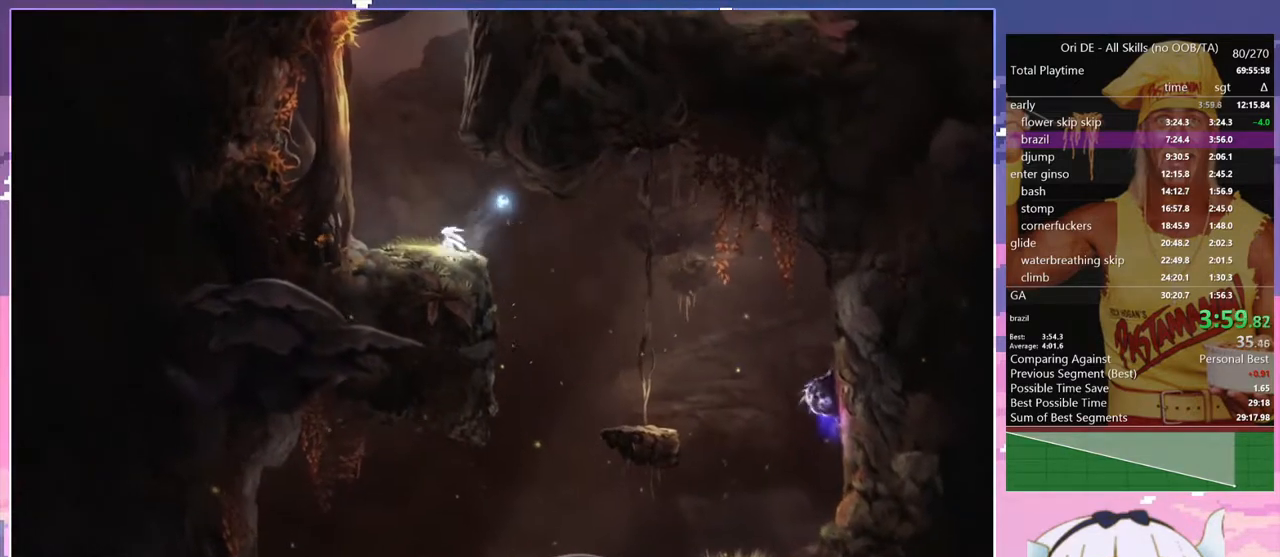
{"keys": ["q", "space"], "events": [[33, "space", "down"], [300, "space", "up"], [400, "space", "down"]]}
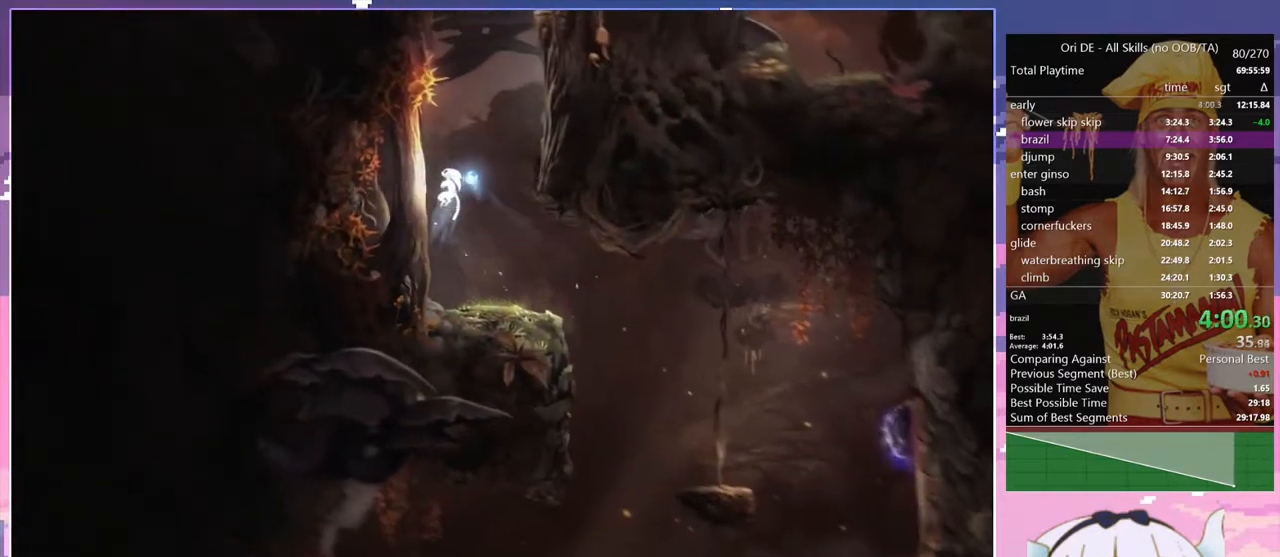
{"keys": ["d", "space"], "events": [[233, "space", "up"], [283, "d", "down"], [317, "q", "up"], [317, "space", "down"]]}
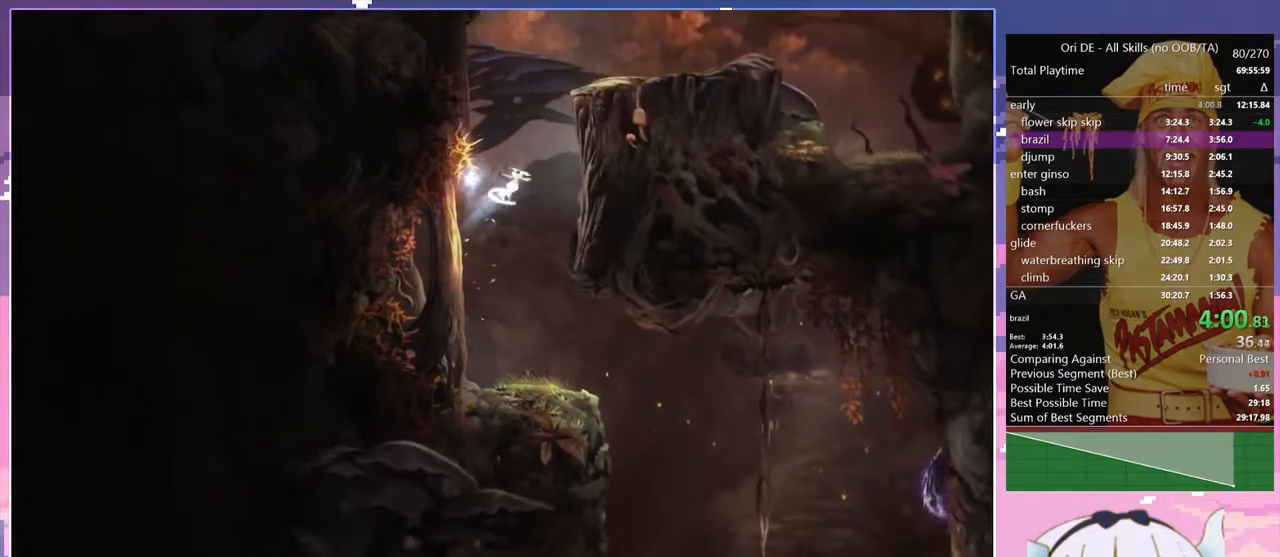
{"keys": ["d", "space"], "events": [[200, "space", "up"], [250, "space", "down"]]}
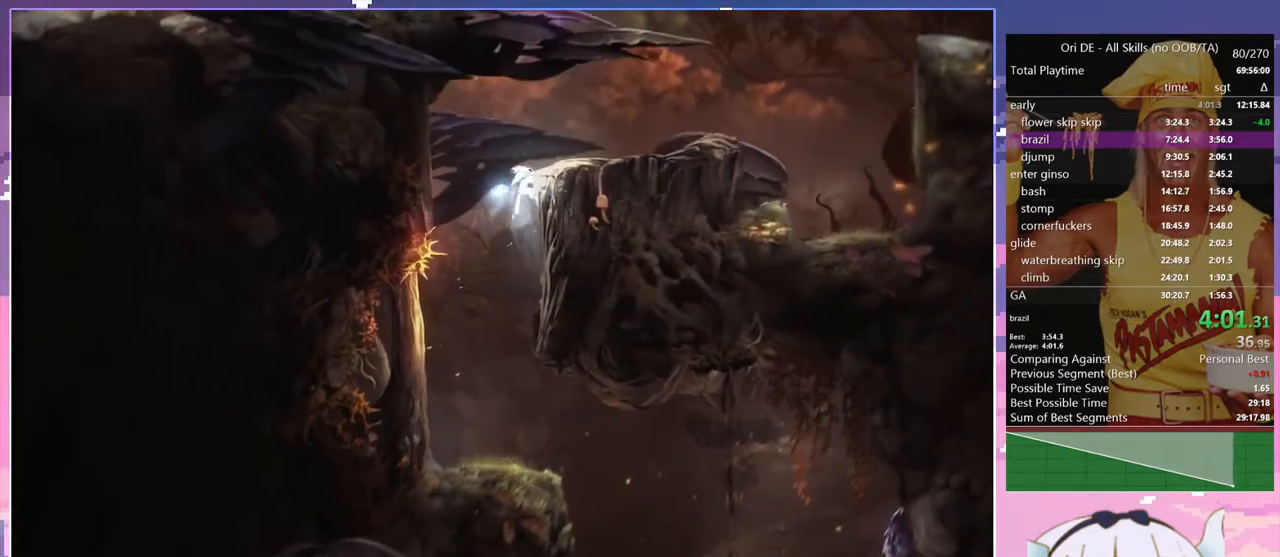
{"keys": ["d"], "events": [[217, "space", "up"]]}
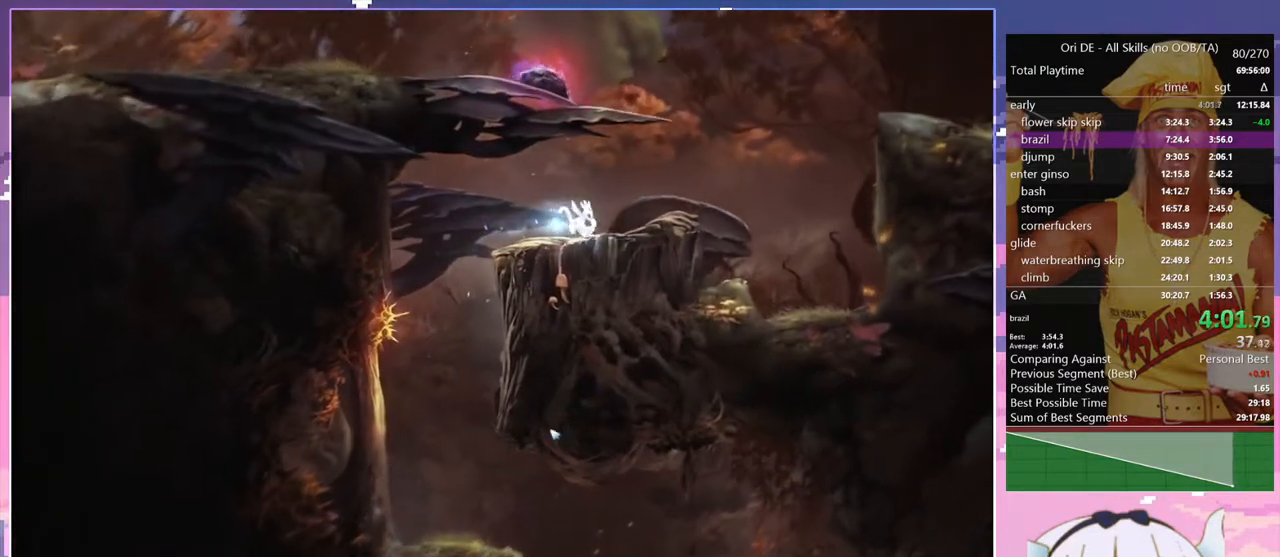
{"keys": ["d", "space"], "events": [[367, "space", "down"]]}
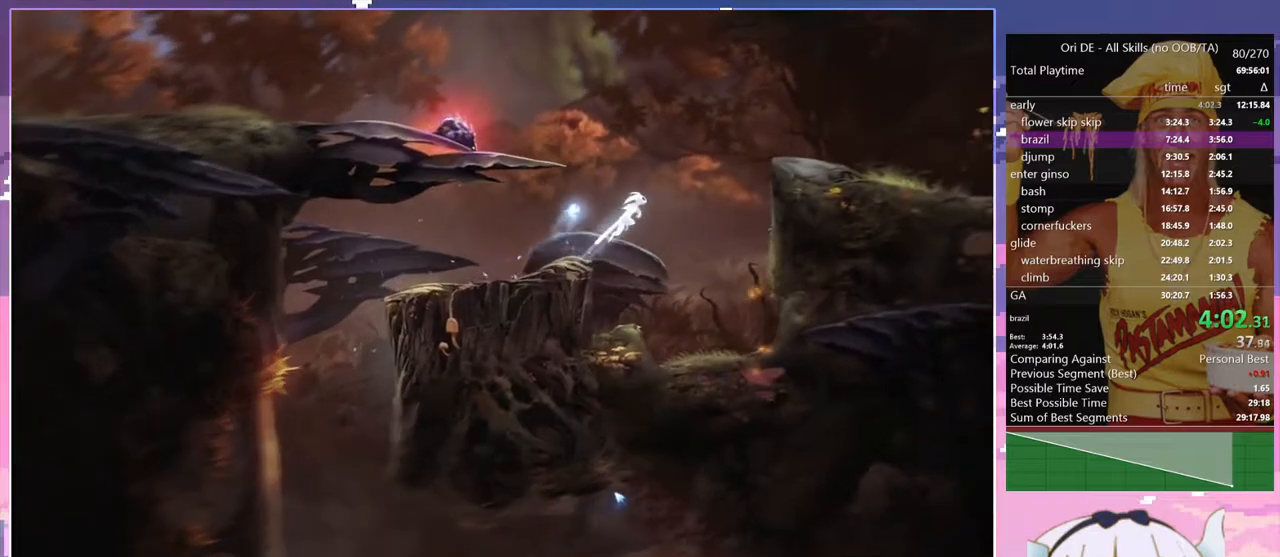
{"keys": [], "events": [[483, "d", "up"], [483, "space", "up"]]}
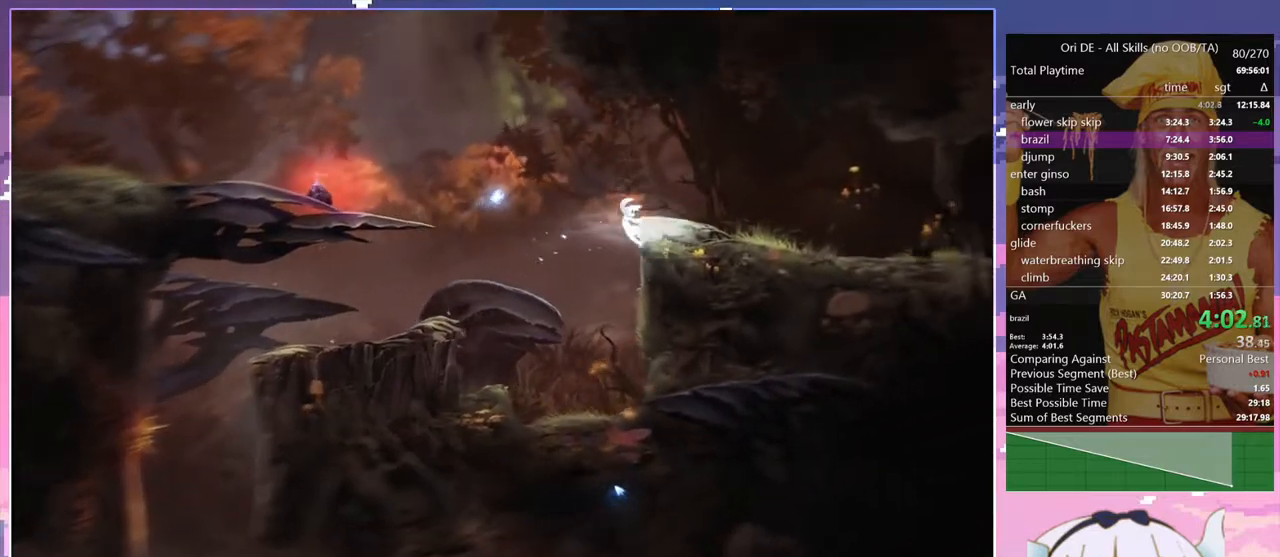
{"keys": ["d"], "events": [[33, "space", "down"], [67, "d", "down"], [217, "space", "up"]]}
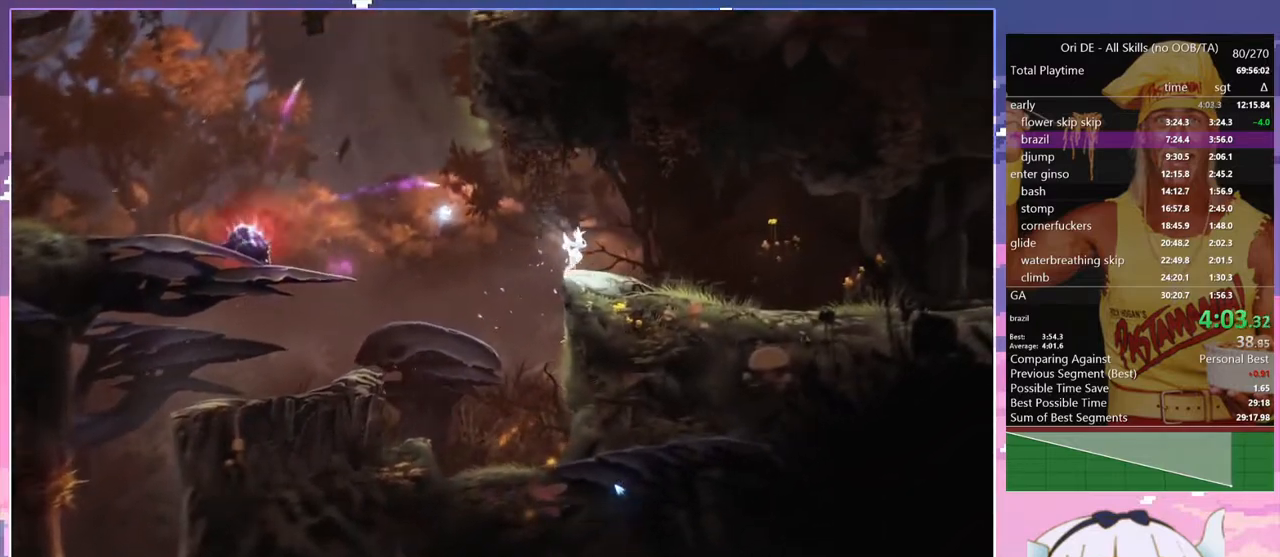
{"keys": ["d"], "events": [[133, "space", "down"], [367, "space", "up"]]}
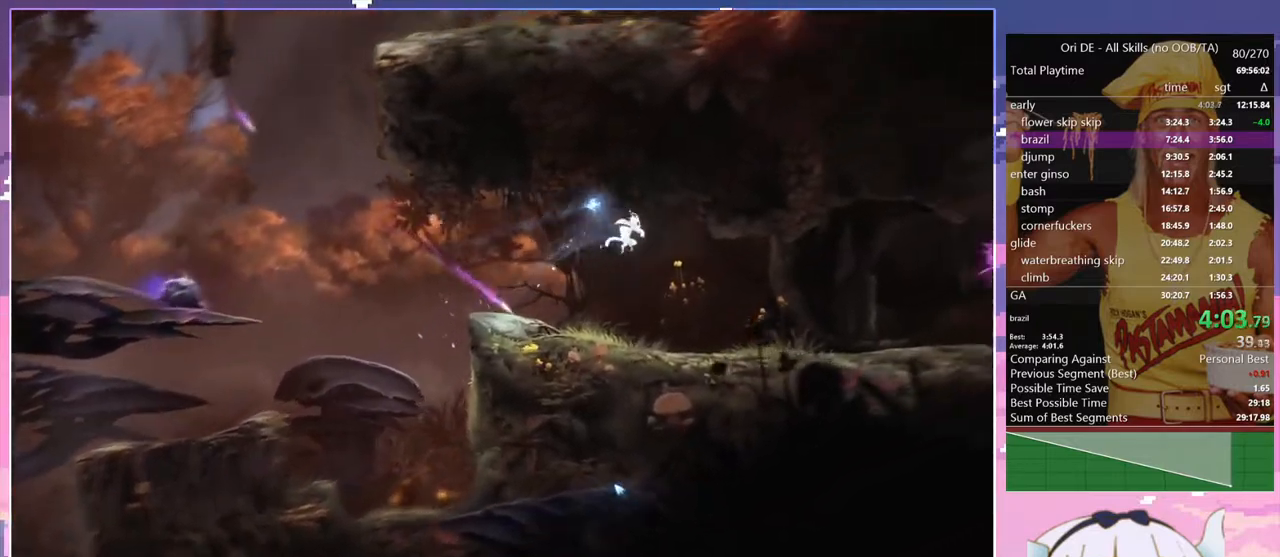
{"keys": ["d"], "events": []}
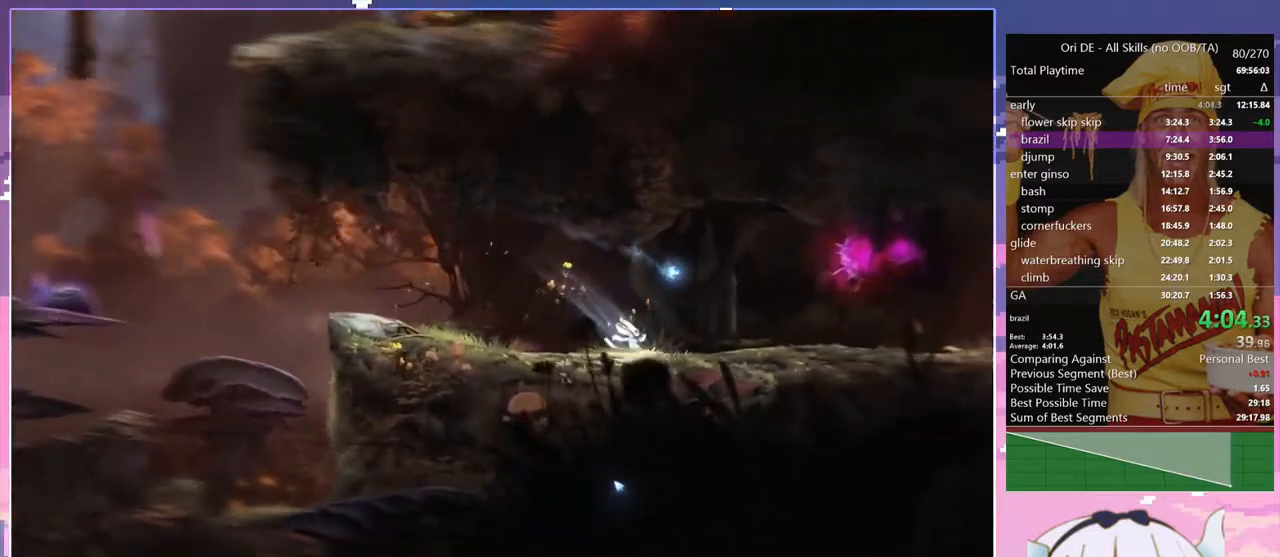
{"keys": ["d"], "events": []}
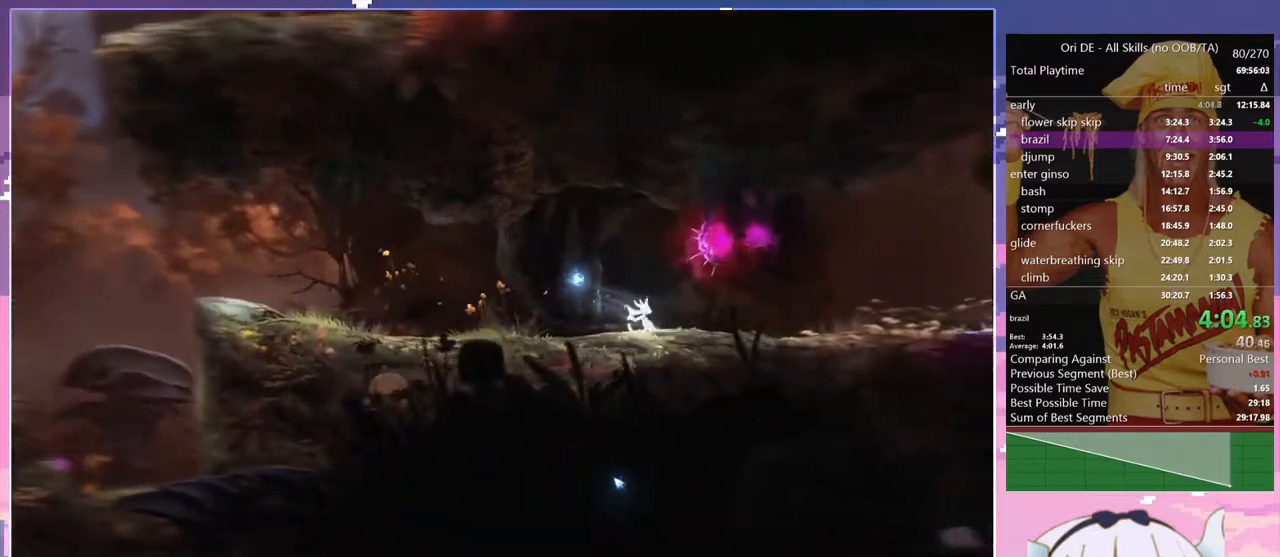
{"keys": ["d"], "events": []}
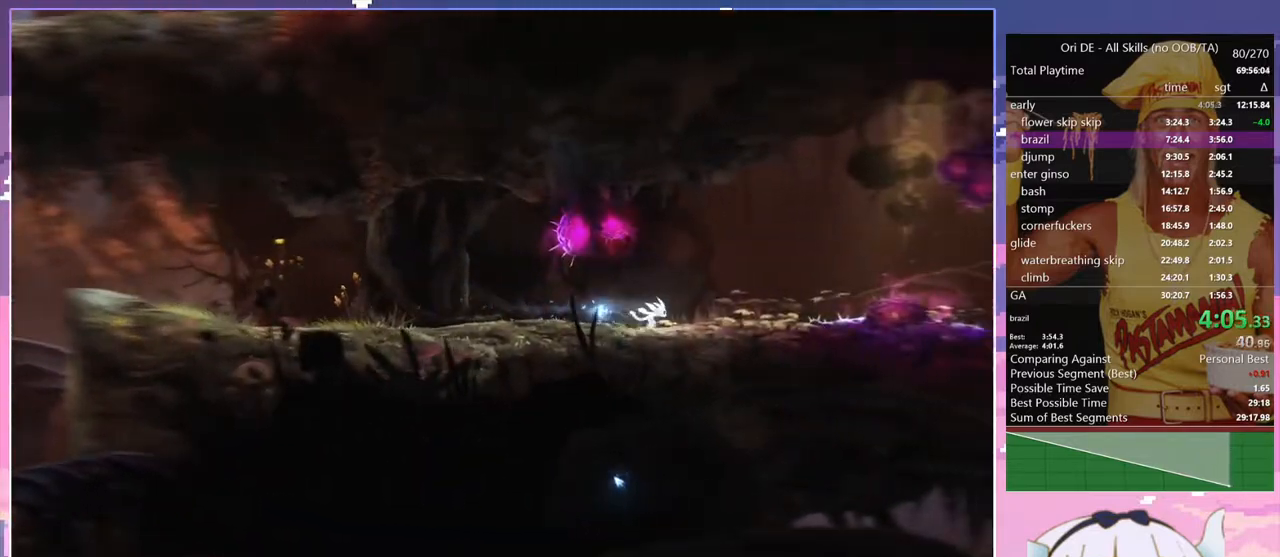
{"keys": ["d", "space"], "events": [[300, "space", "down"]]}
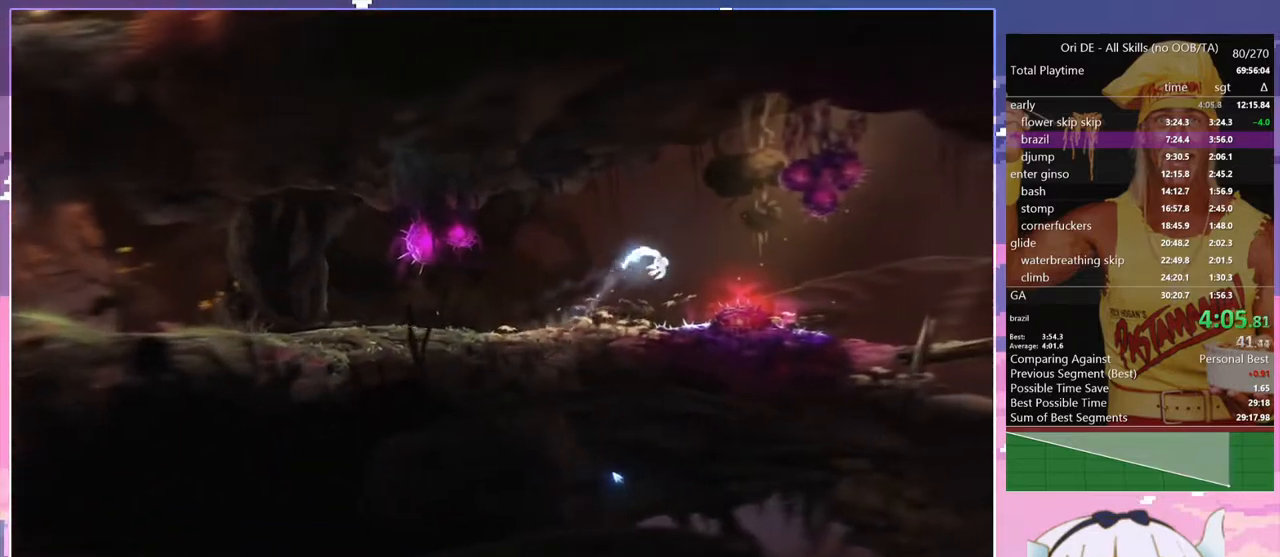
{"keys": ["d", "space"], "events": []}
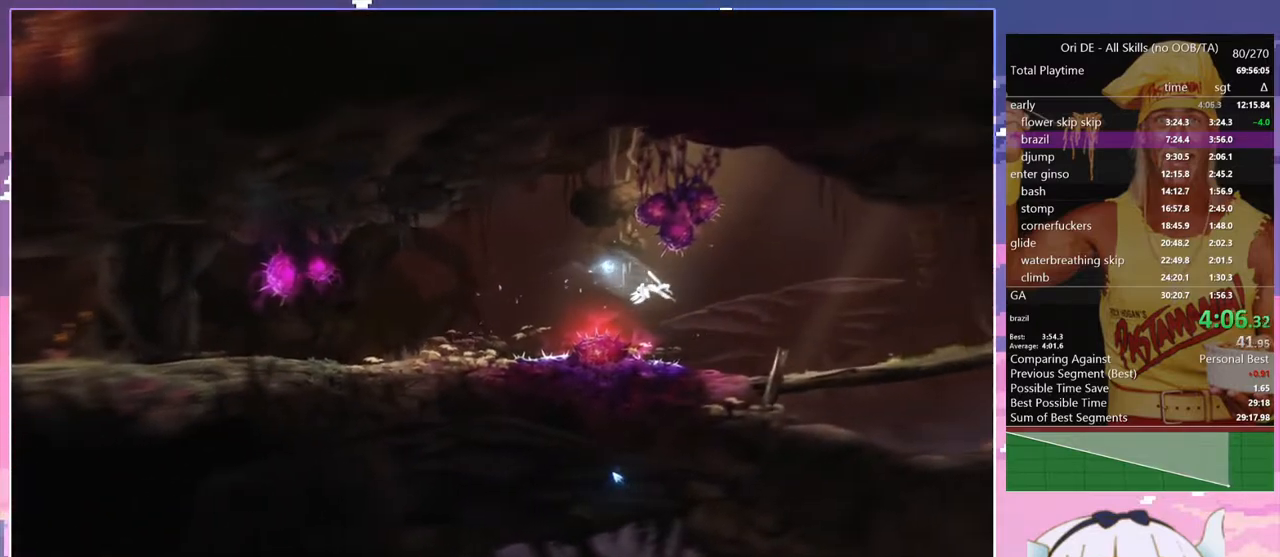
{"keys": ["d", "space"], "events": [[83, "space", "up"], [367, "space", "down"]]}